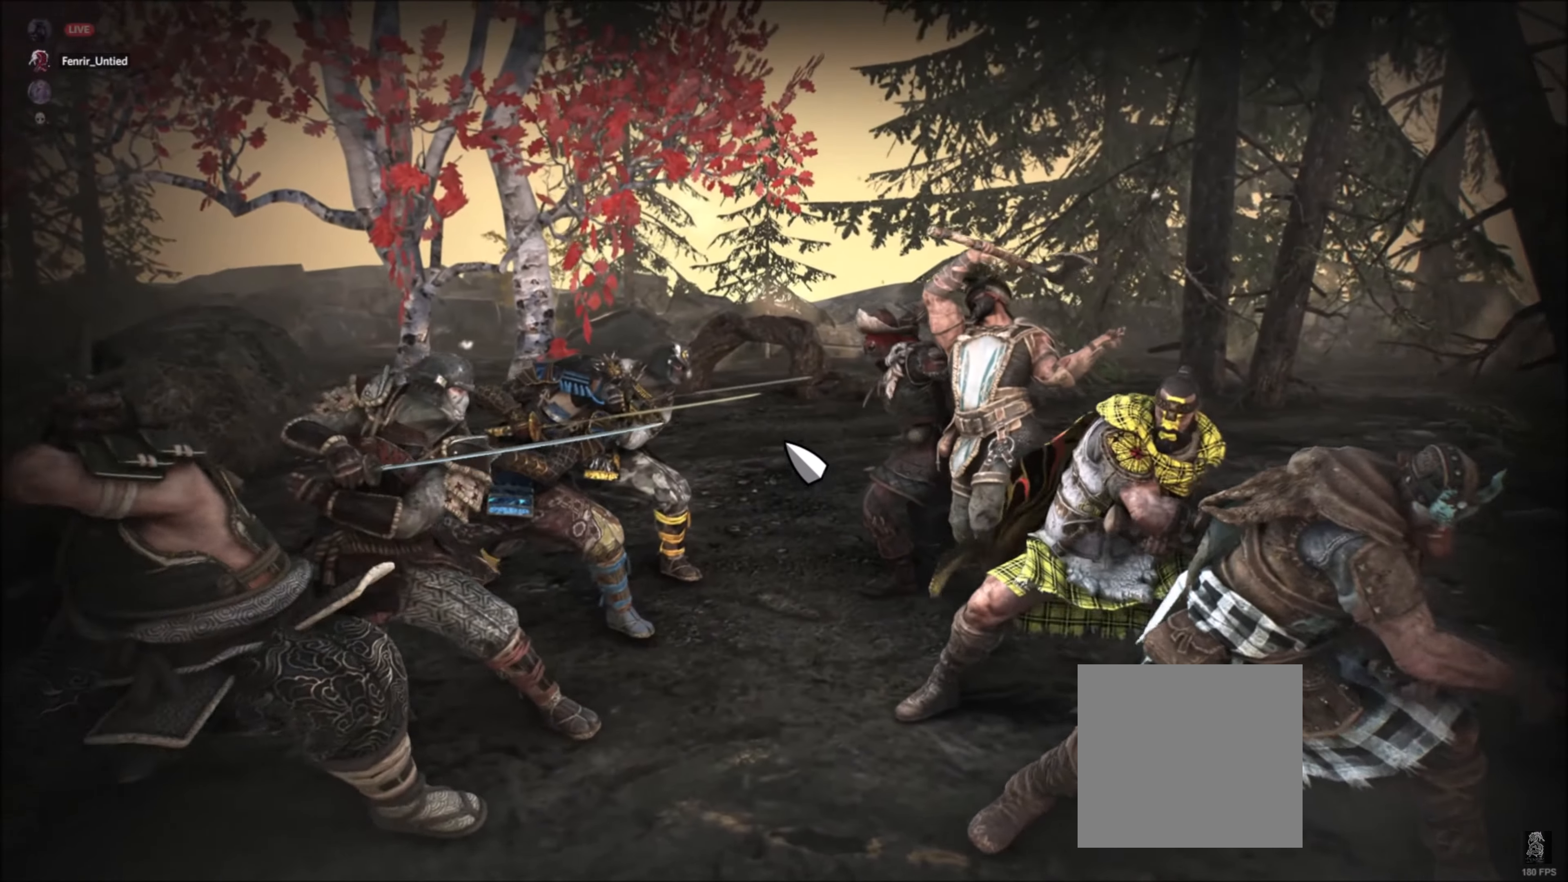
Gameplay with a controller (Xbox layout); each line is a JSON object with the inputs held at the frame after it. "events" lists button and stick changes between this image and that frame as [ms after this image, input, new state], when the widget could be followed in between.
{"buttons": [], "left_stick": "down-right", "right_stick": "center", "events": [[83, "left_stick", "up-left"], [317, "left_stick", "center"], [383, "left_stick", "down-right"]]}
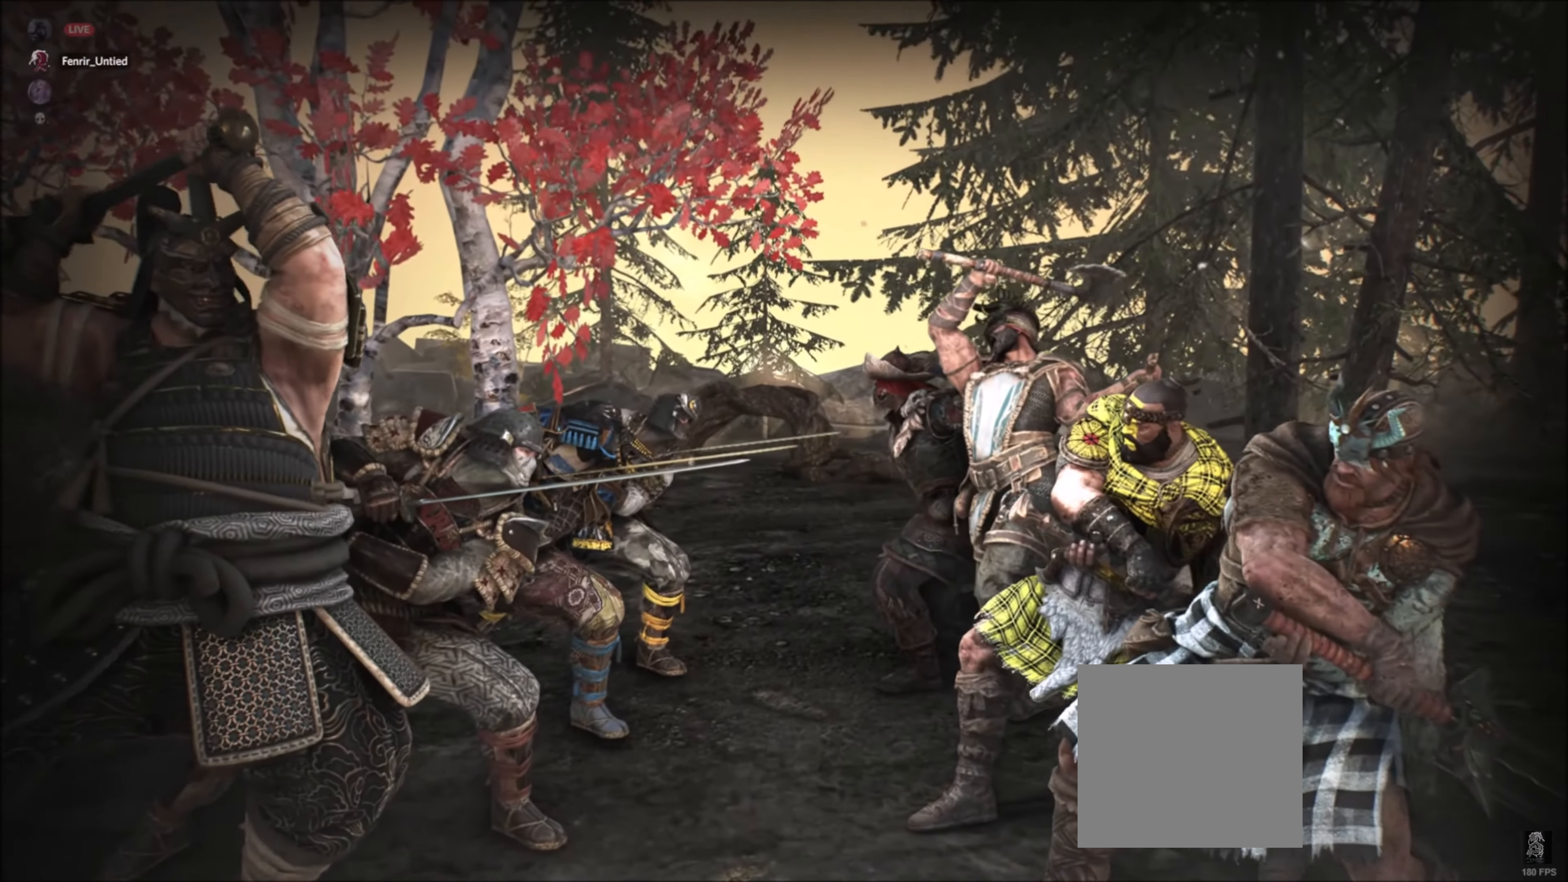
{"buttons": [], "left_stick": "center", "right_stick": "down-right", "events": [[100, "left_stick", "center"], [167, "left_stick", "up-left"], [367, "left_stick", "down-right"], [450, "right_stick", "down-right"], [483, "left_stick", "center"]]}
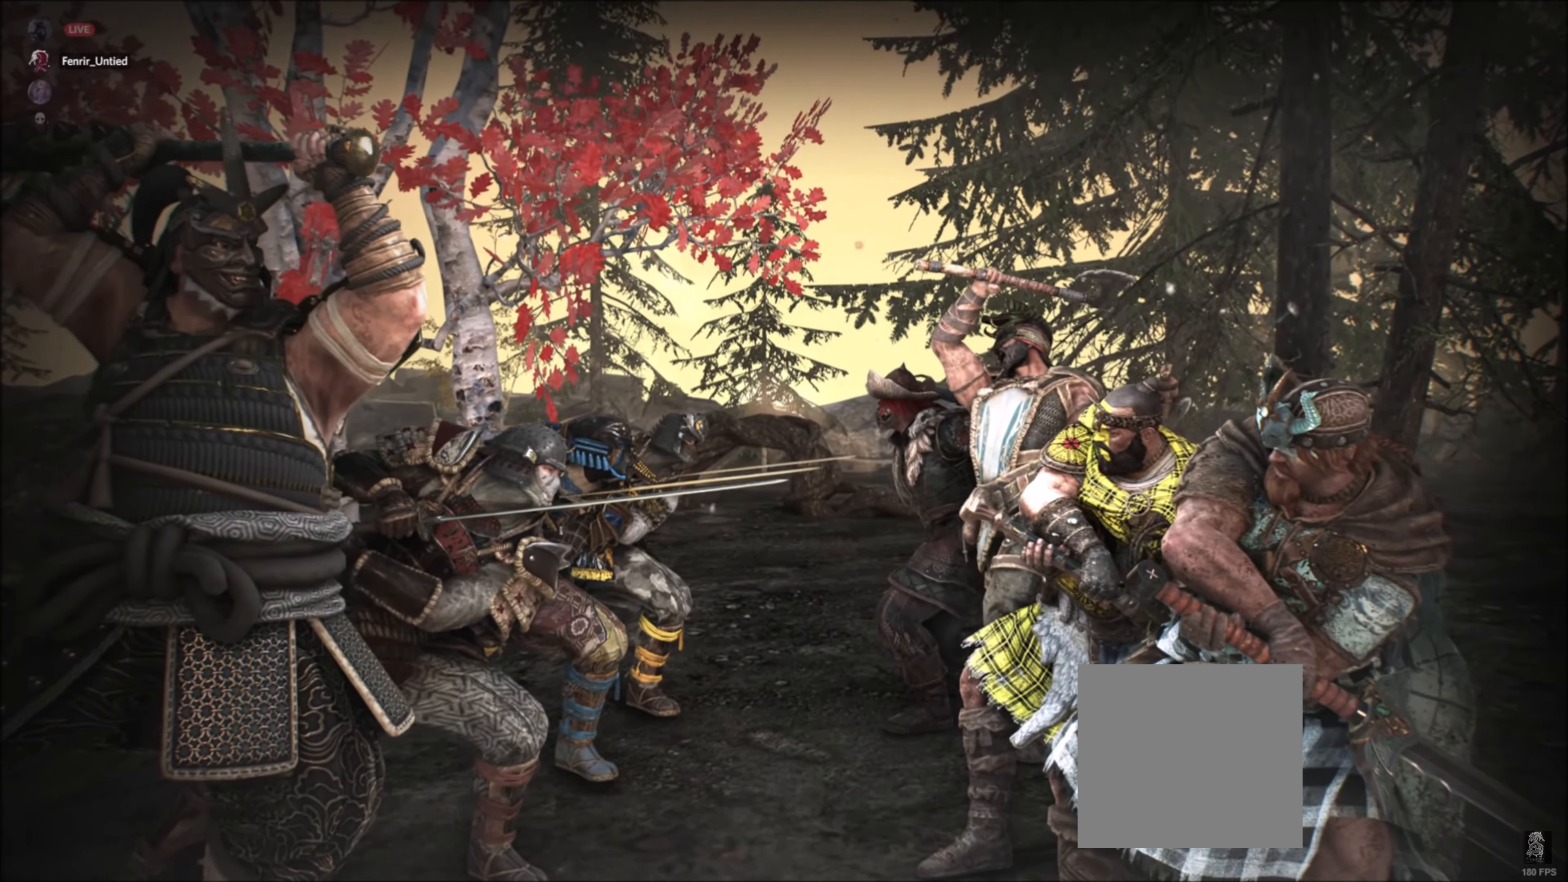
{"buttons": [], "left_stick": "center", "right_stick": "center", "events": [[17, "left_stick", "up-left"], [150, "left_stick", "right"], [150, "right_stick", "center"], [283, "left_stick", "up-left"], [417, "left_stick", "right"], [500, "left_stick", "center"]]}
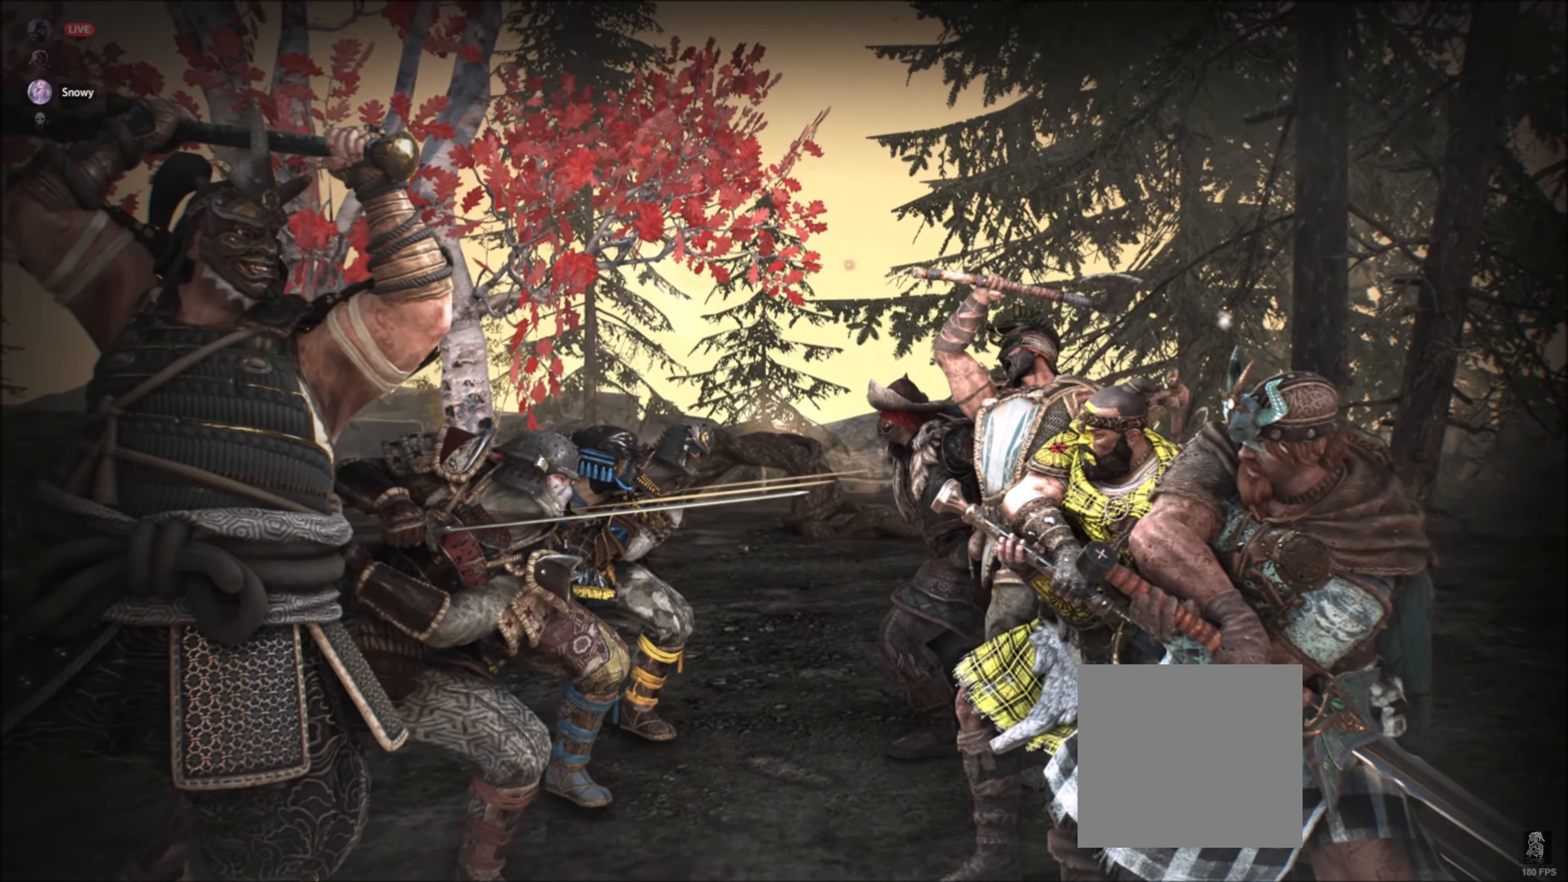
{"buttons": [], "left_stick": "up-left", "right_stick": "center", "events": [[33, "left_stick", "up-left"], [150, "left_stick", "right"], [283, "left_stick", "up-left"], [417, "left_stick", "down-right"], [483, "left_stick", "up-left"]]}
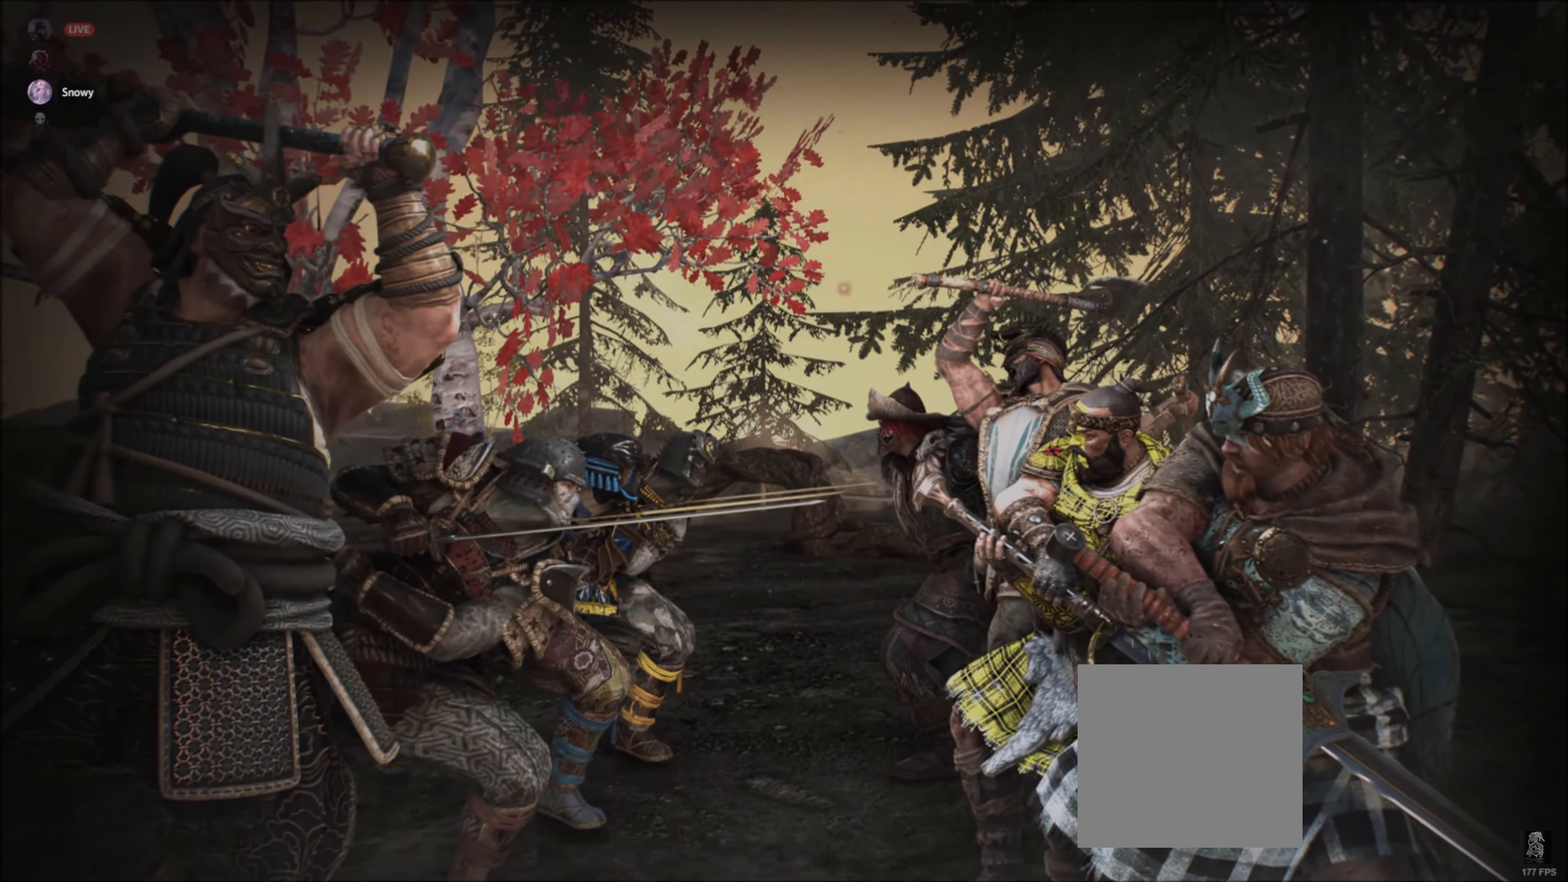
{"buttons": [], "left_stick": "center", "right_stick": "center", "events": [[117, "left_stick", "down-right"], [233, "left_stick", "up-left"], [333, "left_stick", "down-right"], [400, "left_stick", "center"]]}
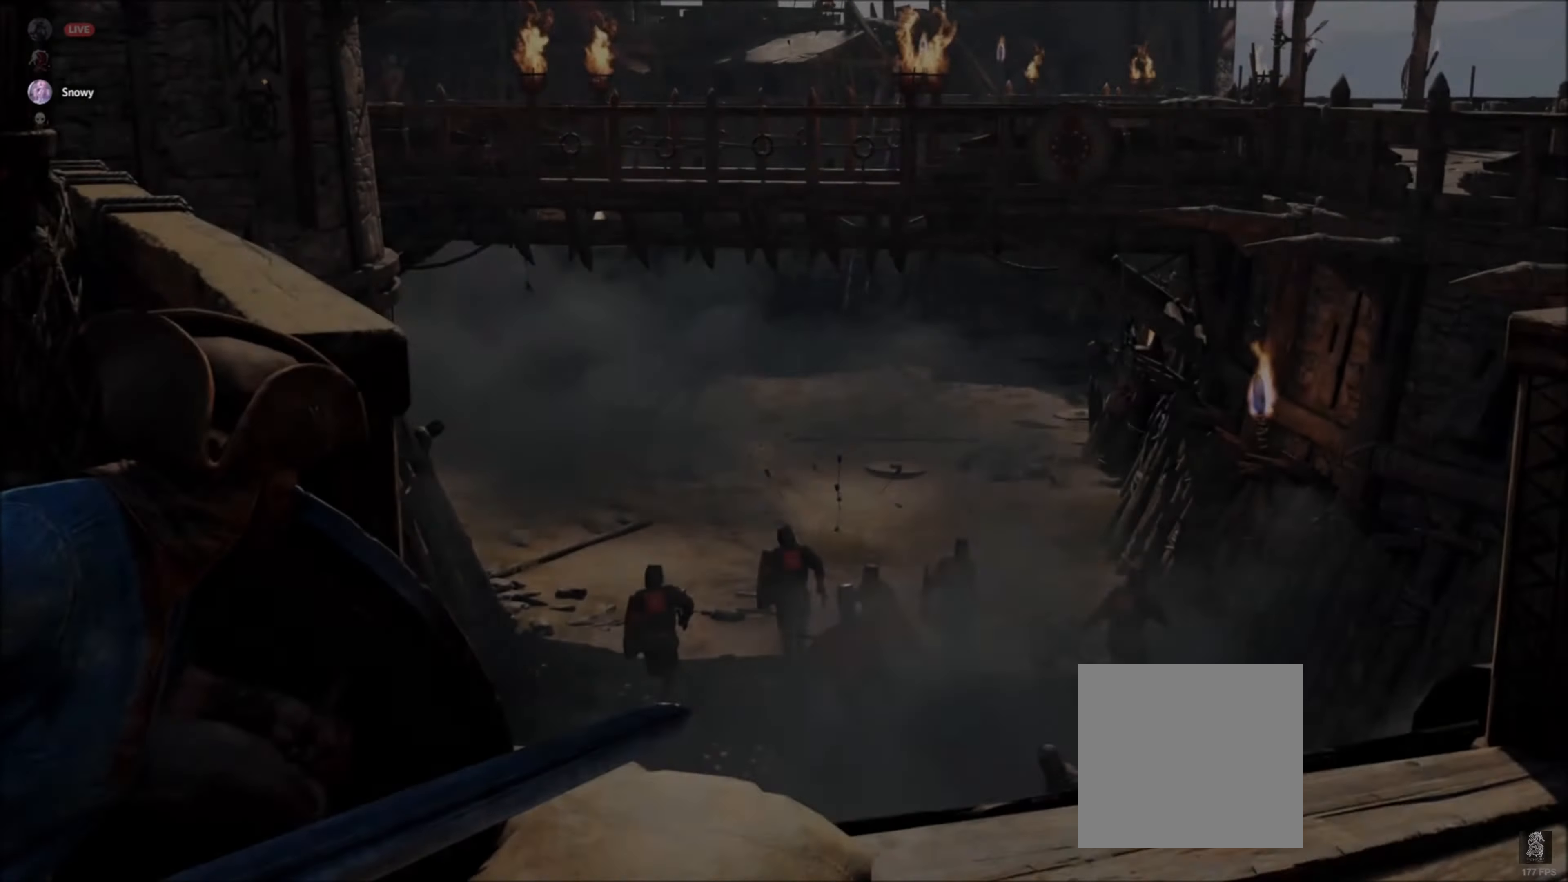
{"buttons": [], "left_stick": "center", "right_stick": "center", "events": []}
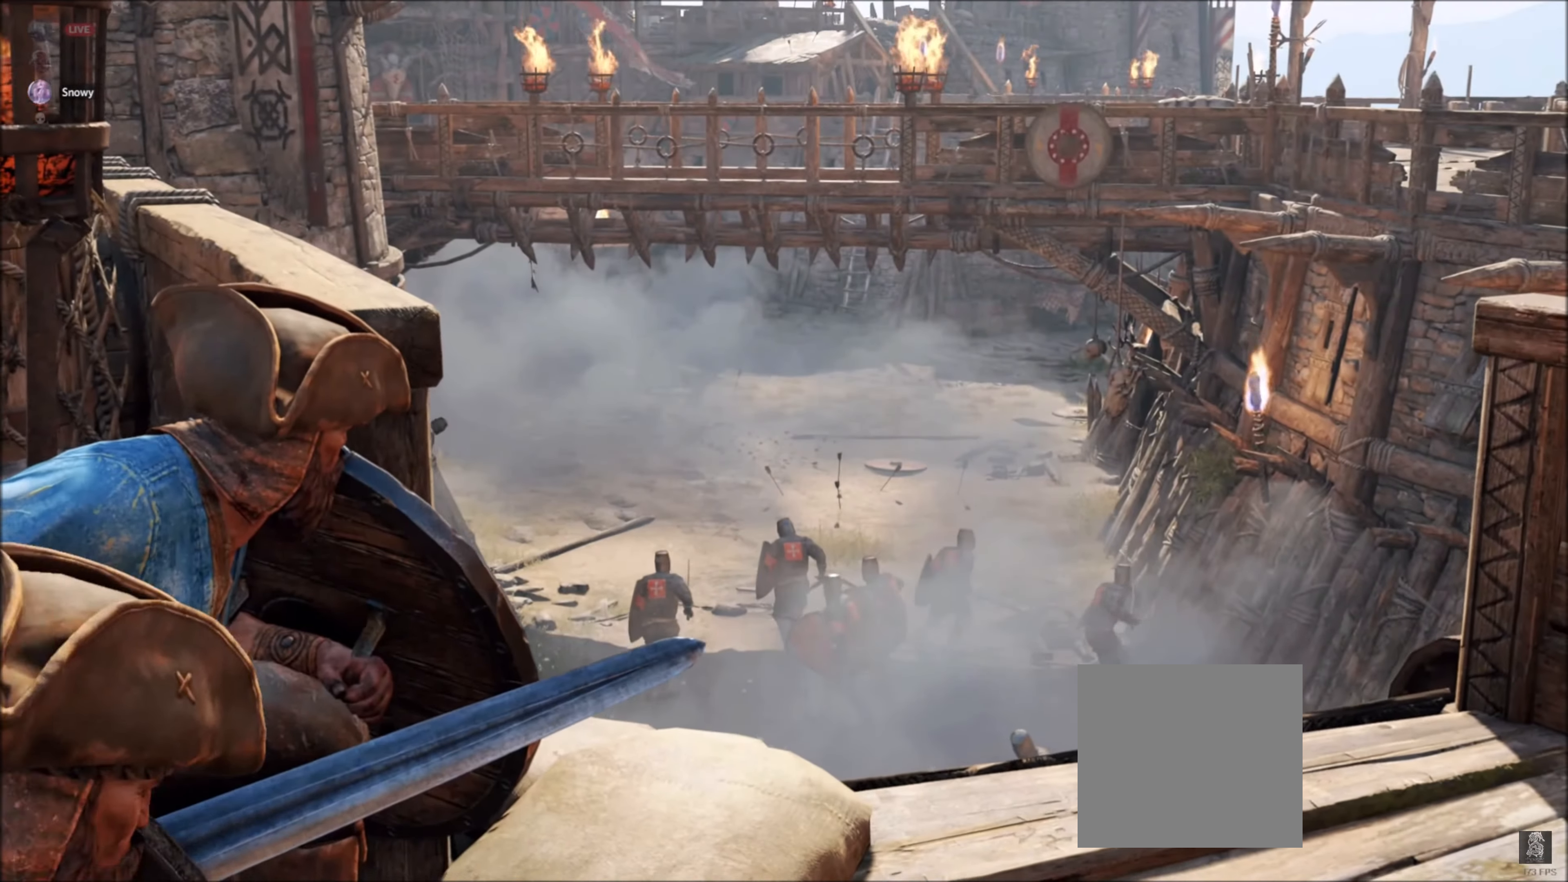
{"buttons": [], "left_stick": "center", "right_stick": "center", "events": []}
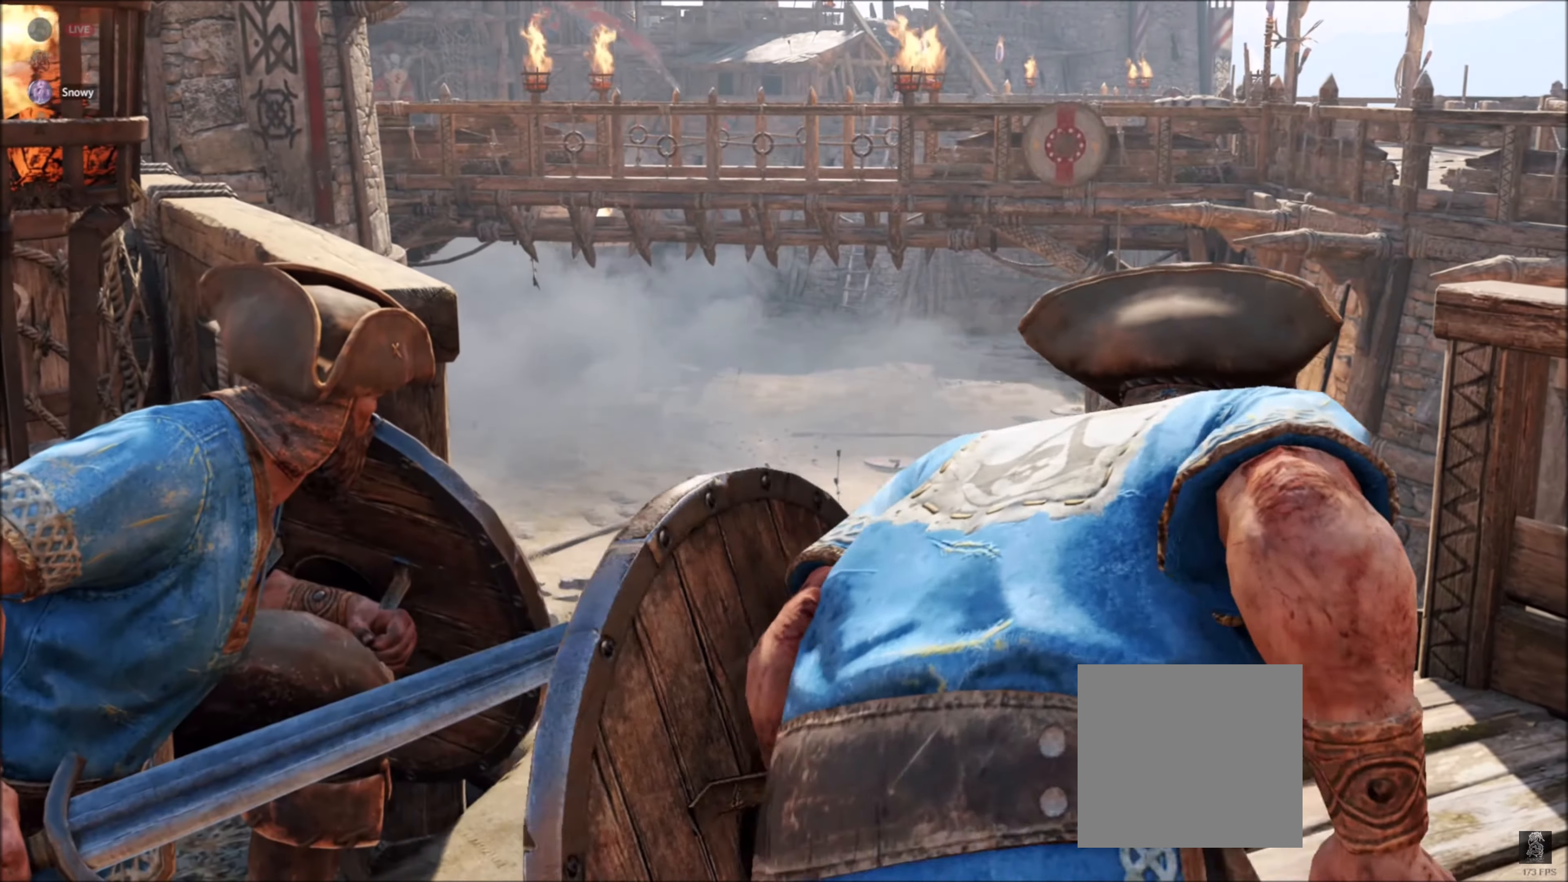
{"buttons": [], "left_stick": "center", "right_stick": "center", "events": []}
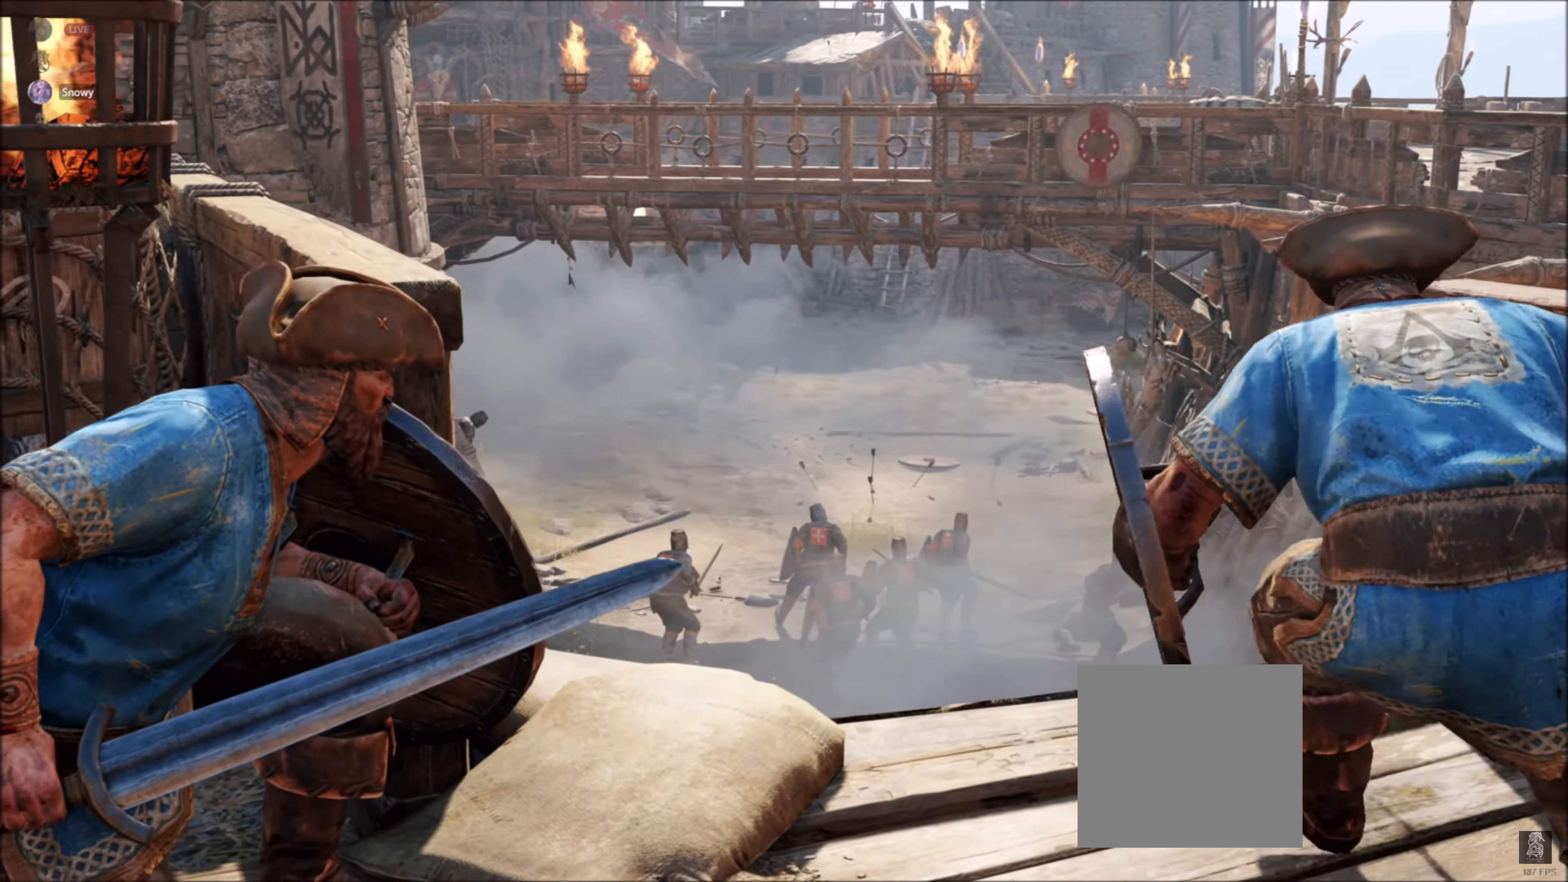
{"buttons": [], "left_stick": "center", "right_stick": "center", "events": []}
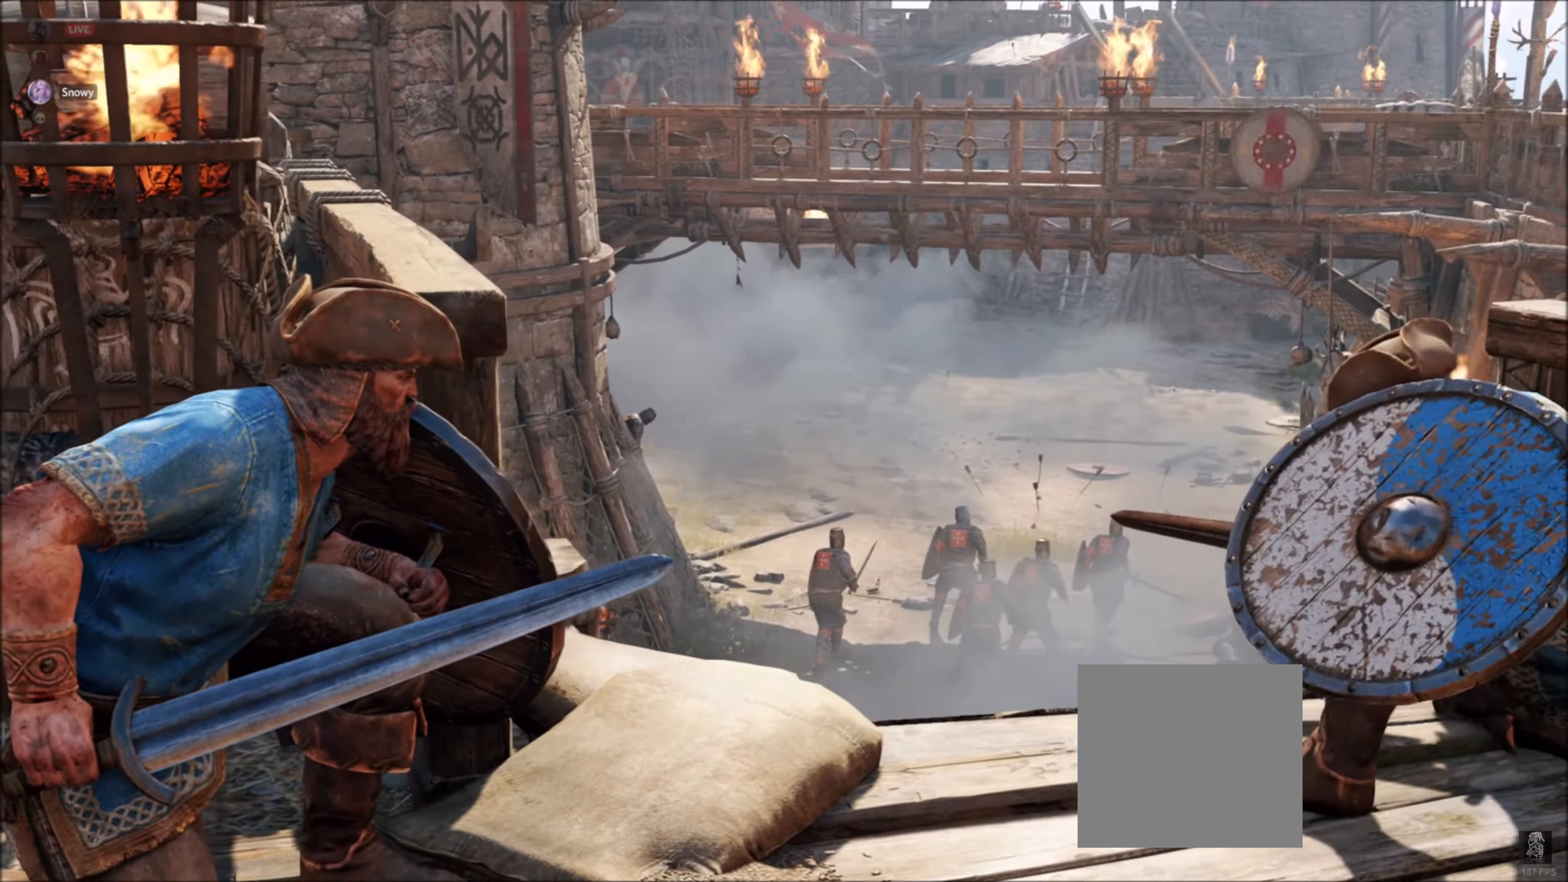
{"buttons": [], "left_stick": "center", "right_stick": "center", "events": []}
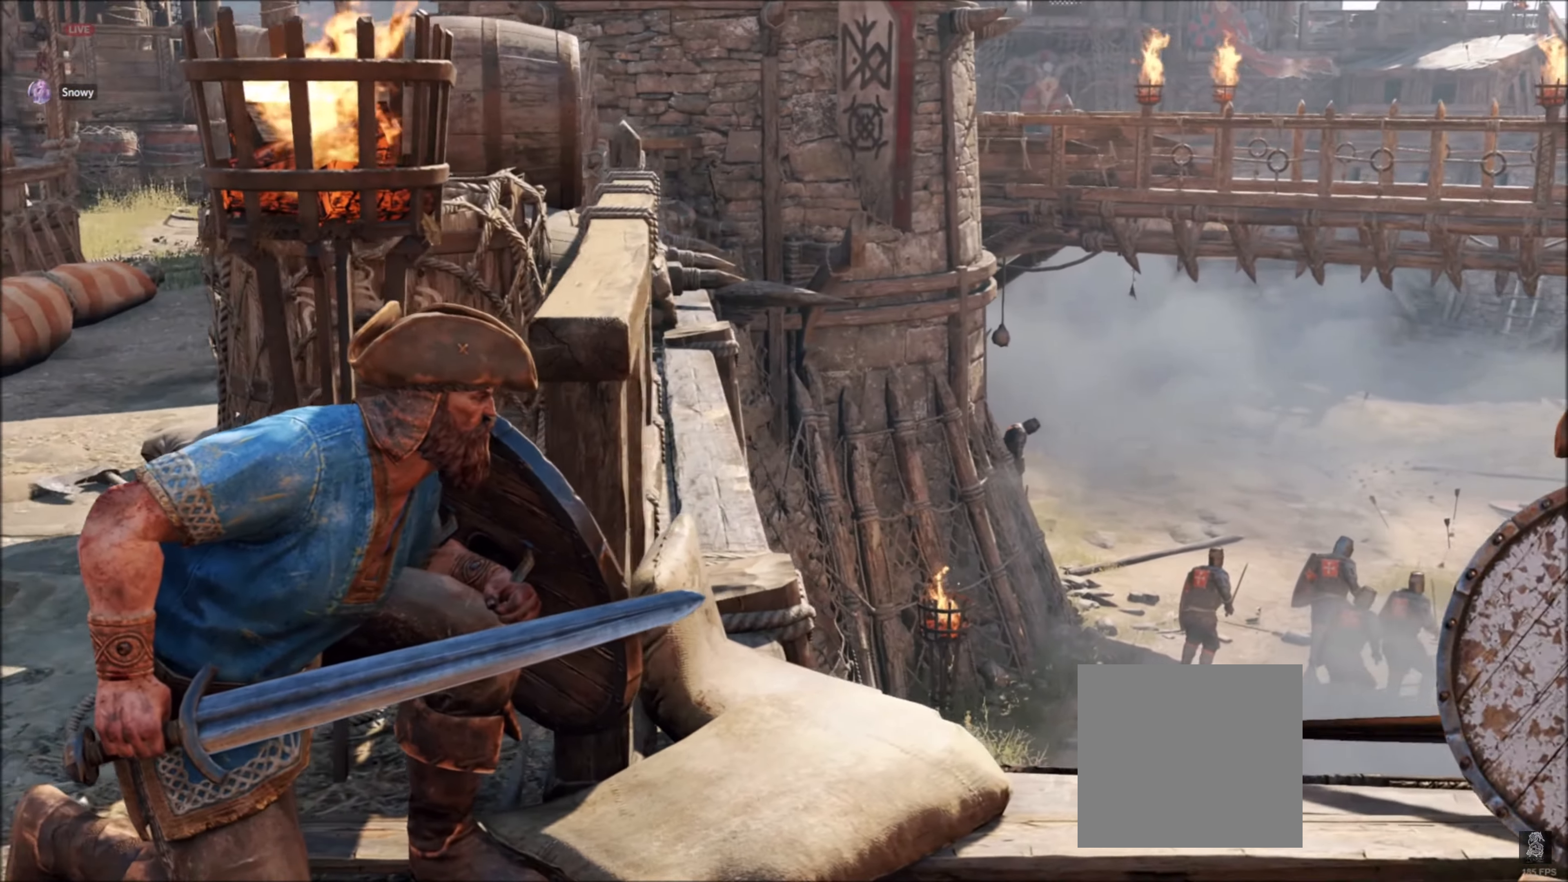
{"buttons": [], "left_stick": "center", "right_stick": "down-right", "events": [[450, "right_stick", "down-right"]]}
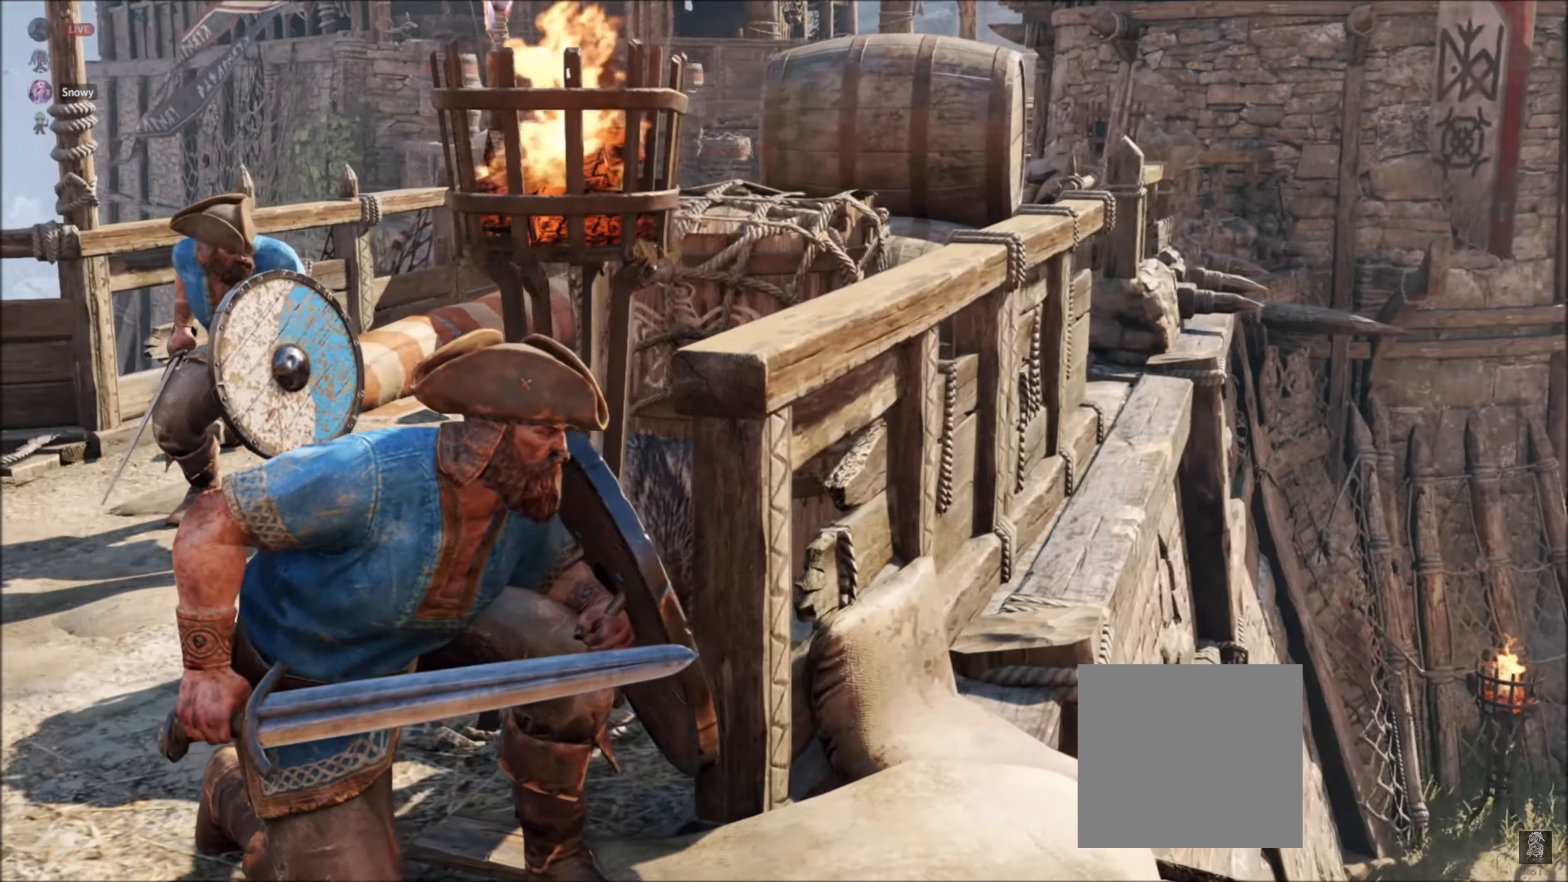
{"buttons": [], "left_stick": "center", "right_stick": "center", "events": [[384, "right_stick", "center"]]}
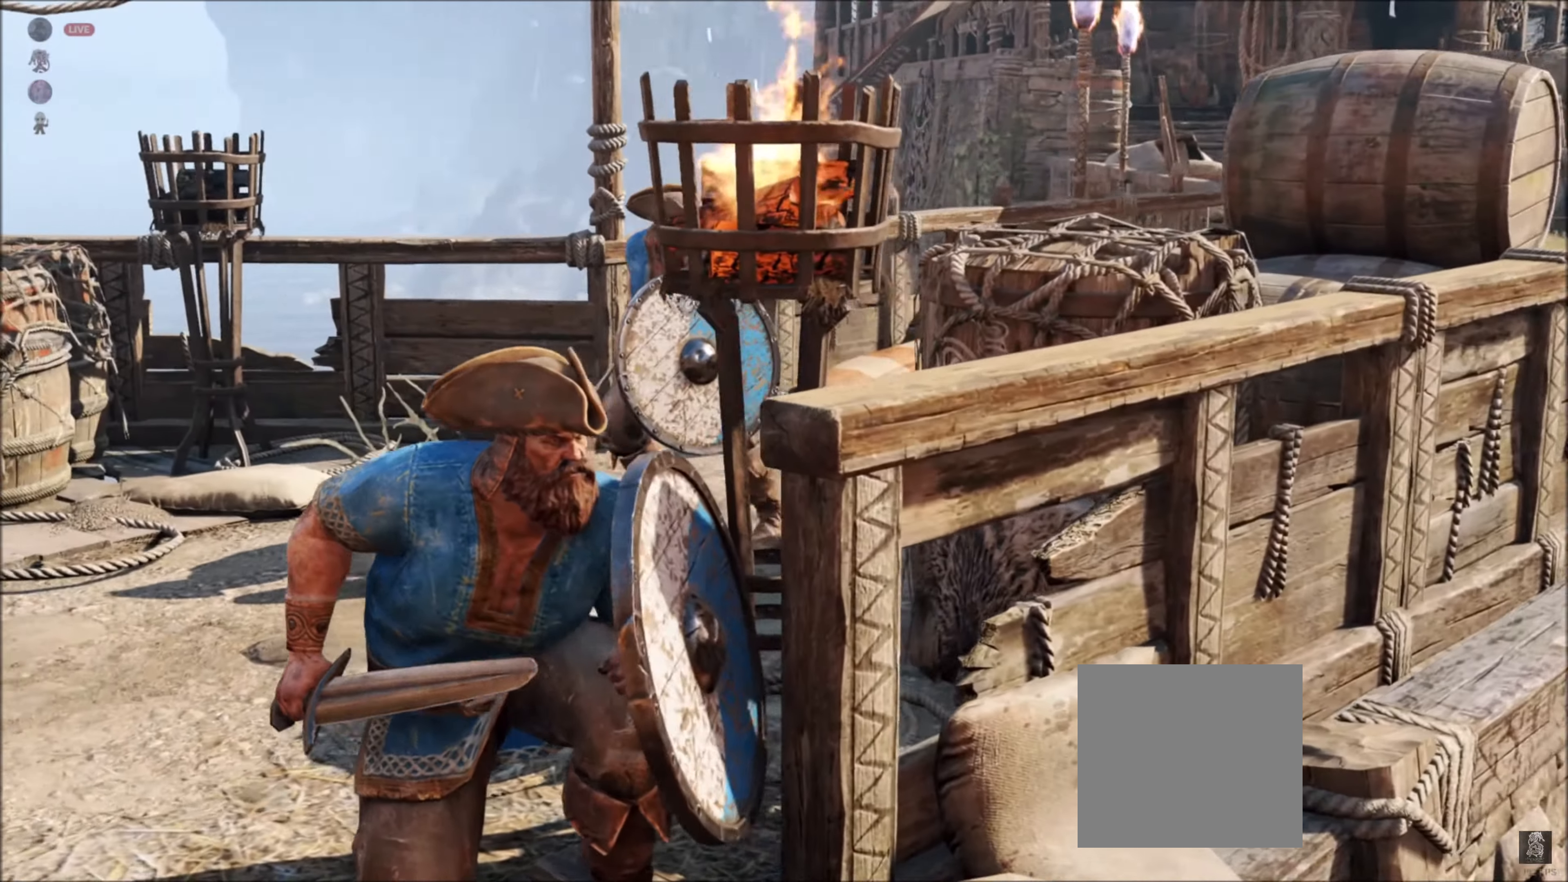
{"buttons": [], "left_stick": "center", "right_stick": "center", "events": []}
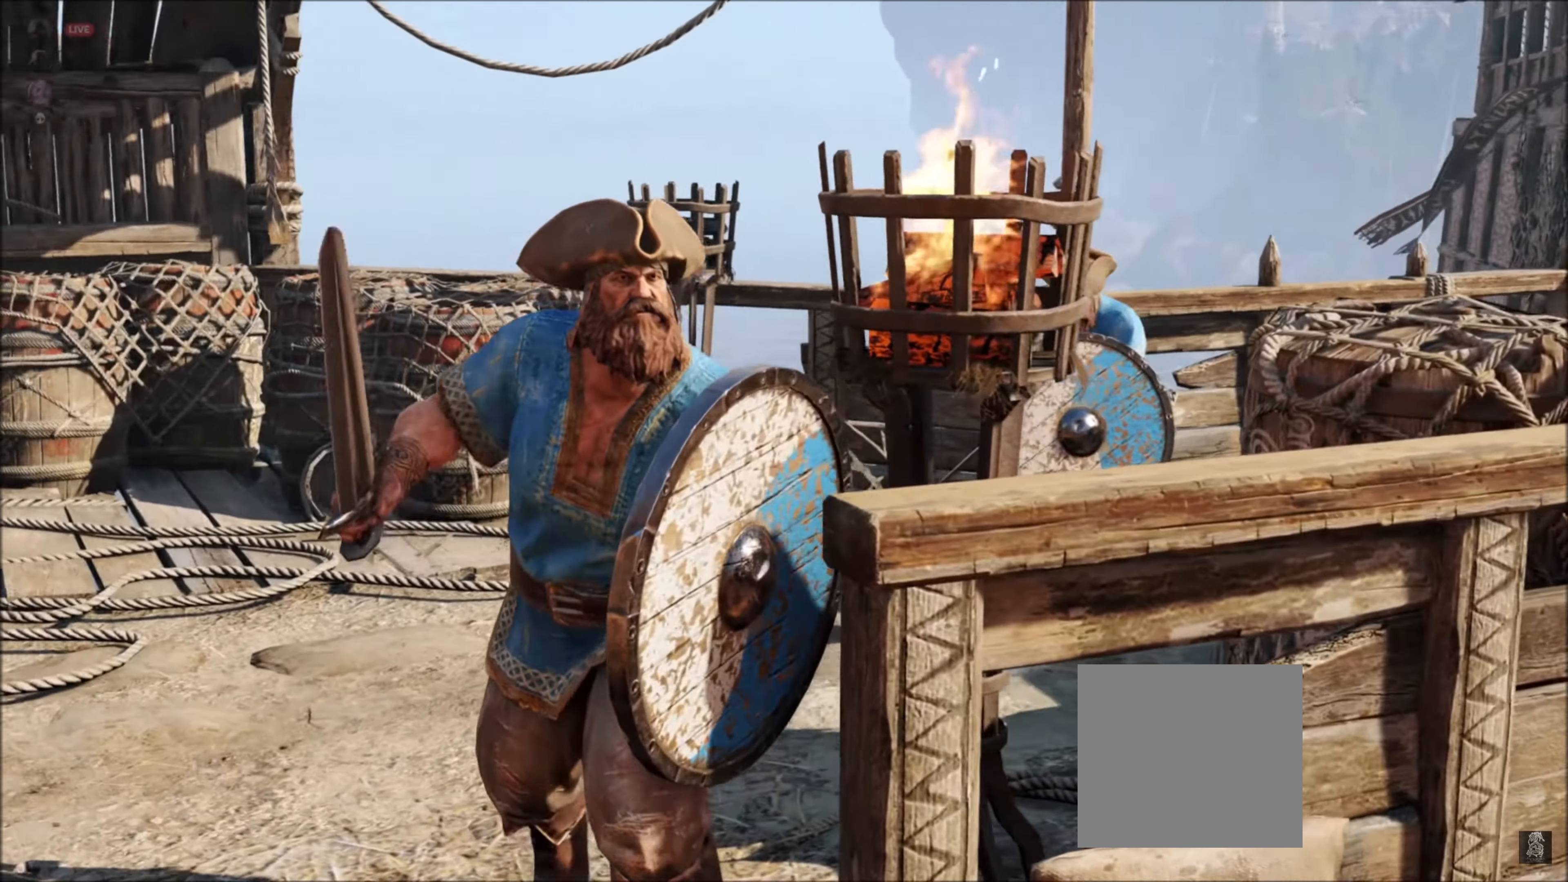
{"buttons": [], "left_stick": "center", "right_stick": "center", "events": []}
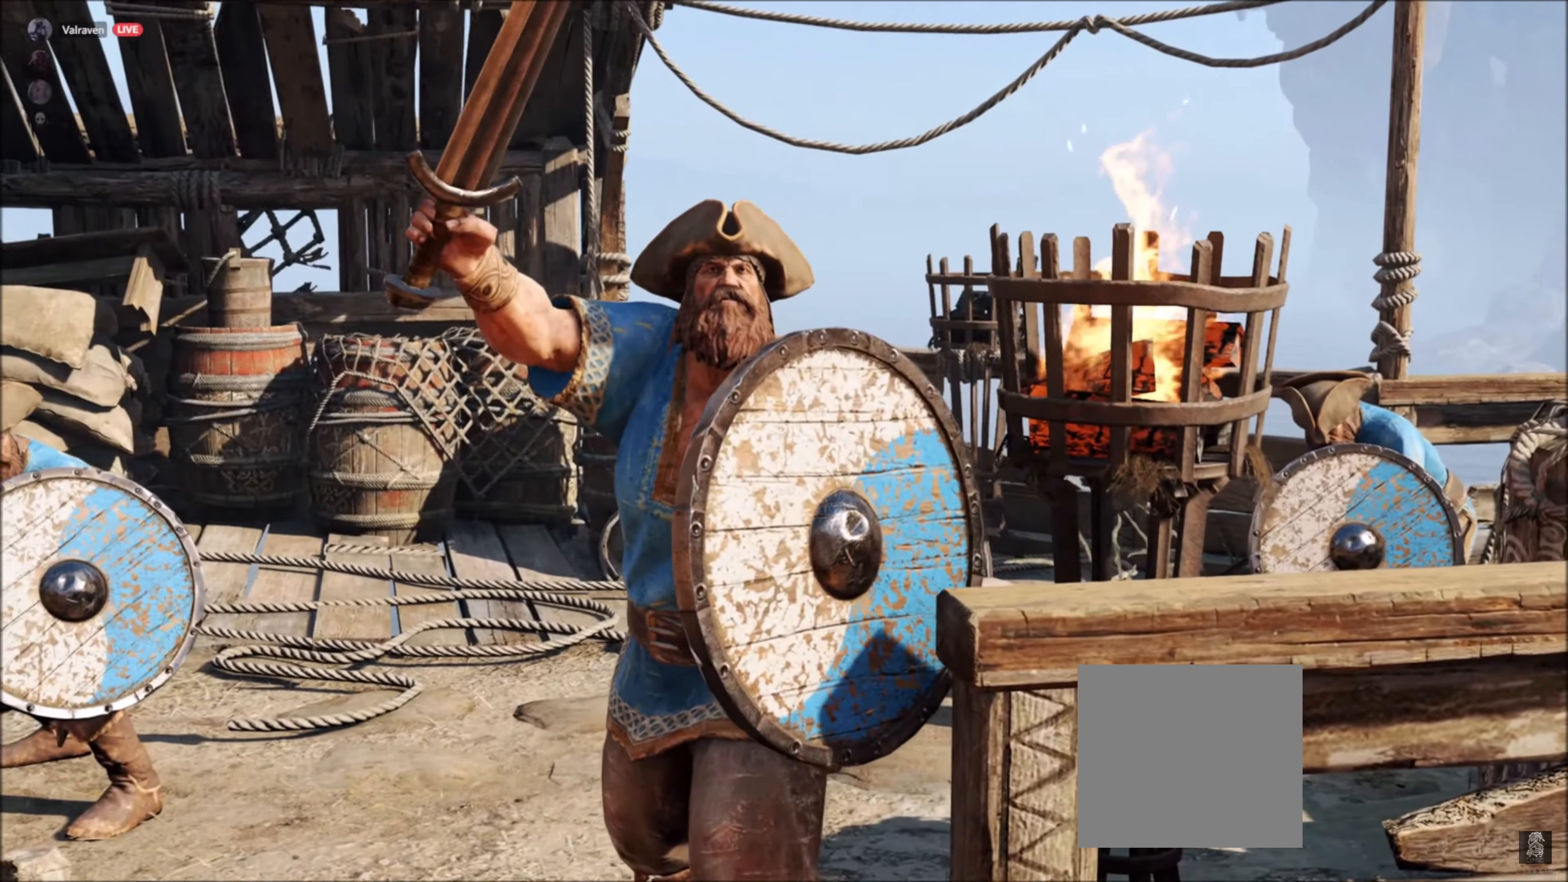
{"buttons": [], "left_stick": "center", "right_stick": "center", "events": []}
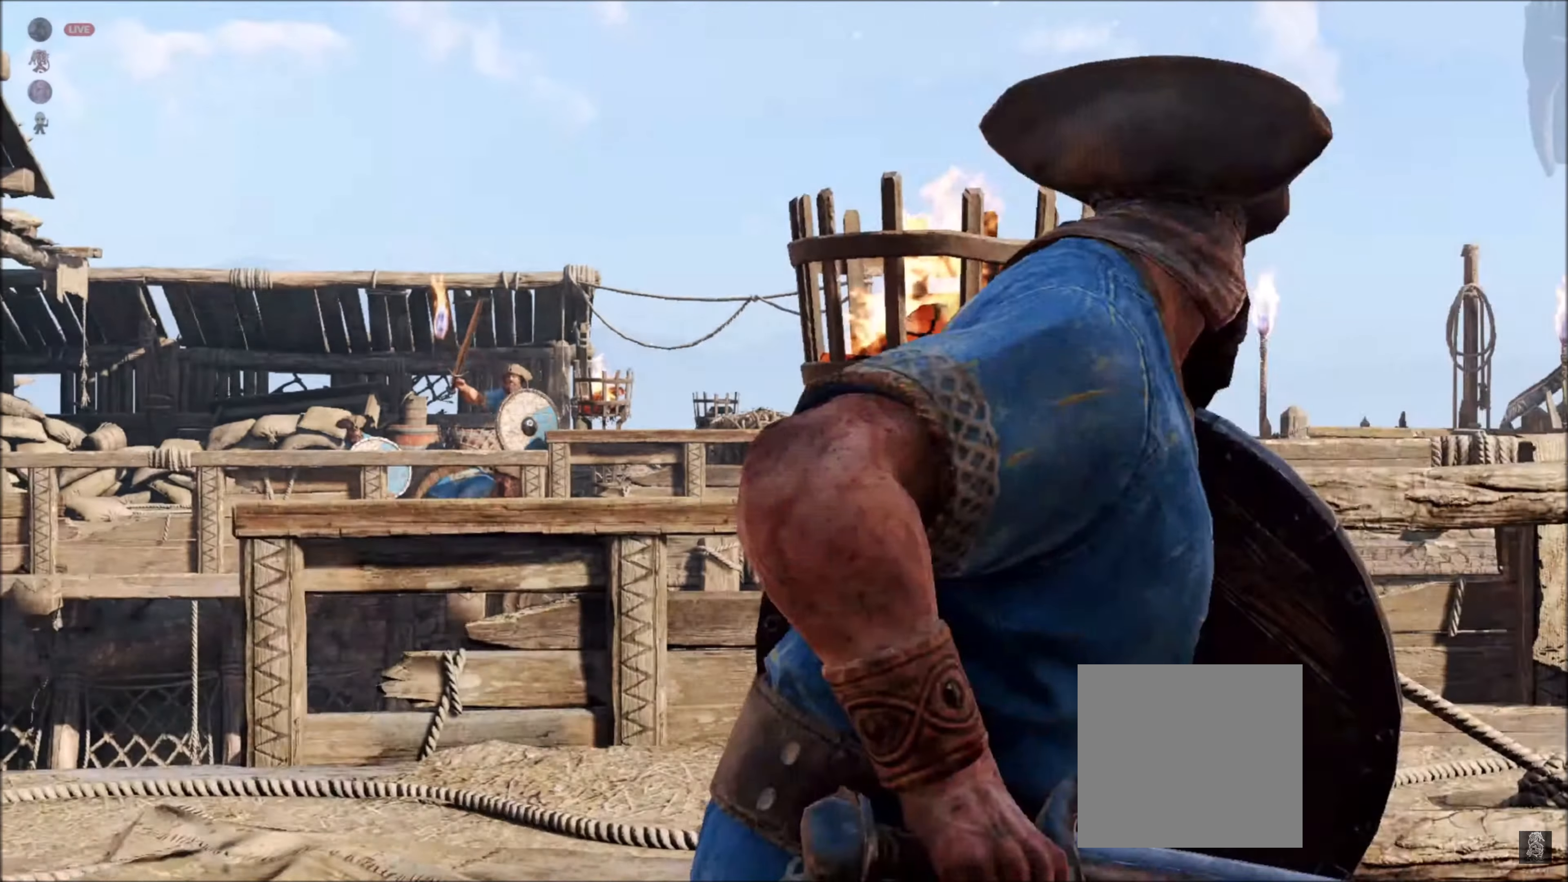
{"buttons": [], "left_stick": "center", "right_stick": "center", "events": []}
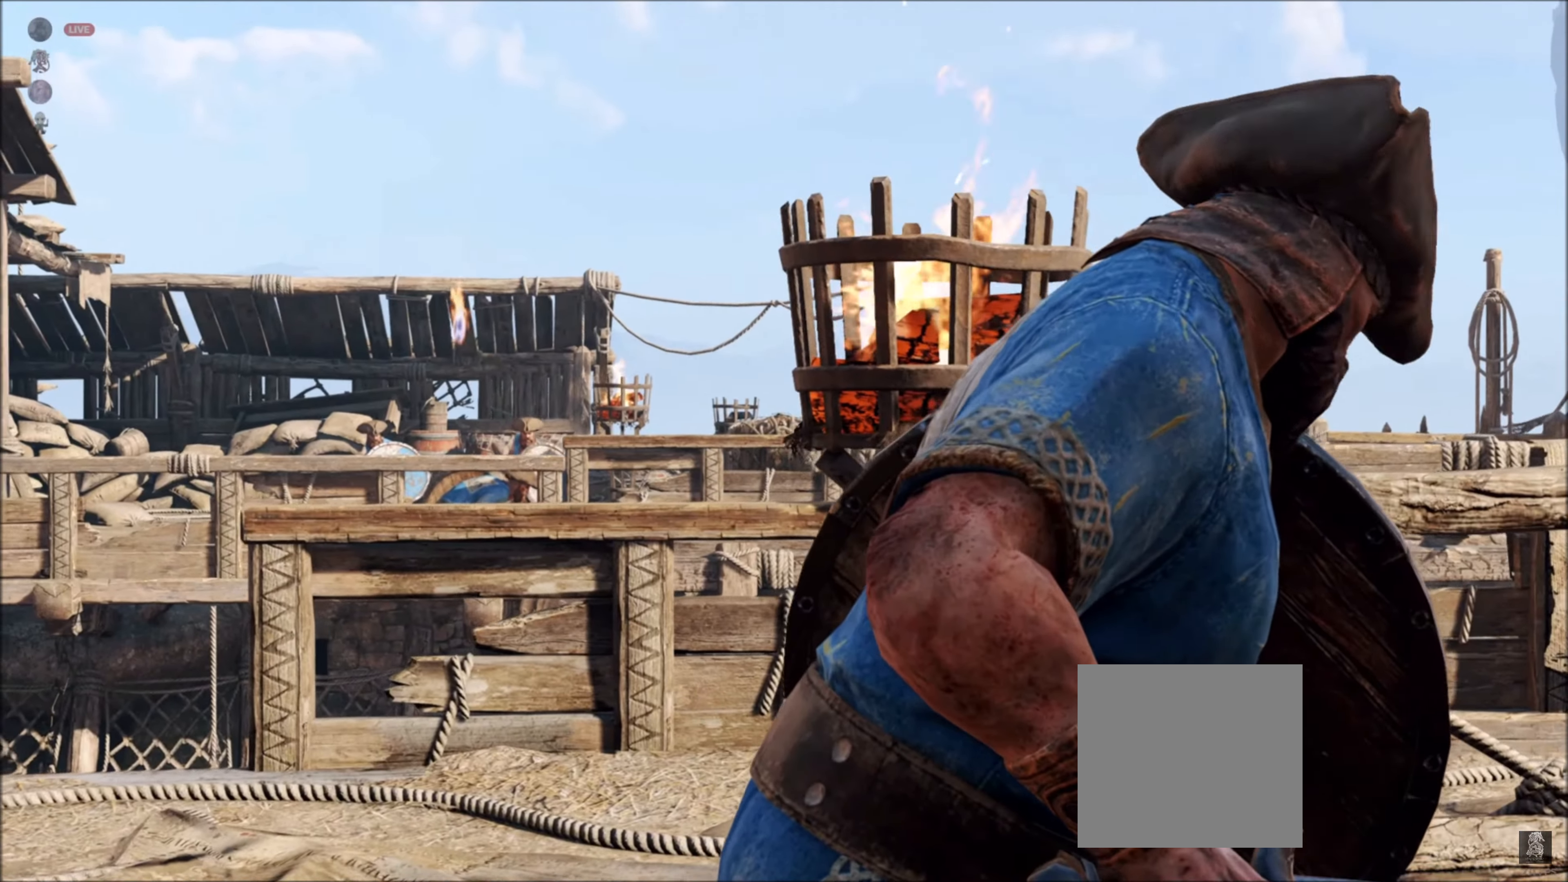
{"buttons": [], "left_stick": "center", "right_stick": "down-right", "events": [[134, "right_stick", "down-right"]]}
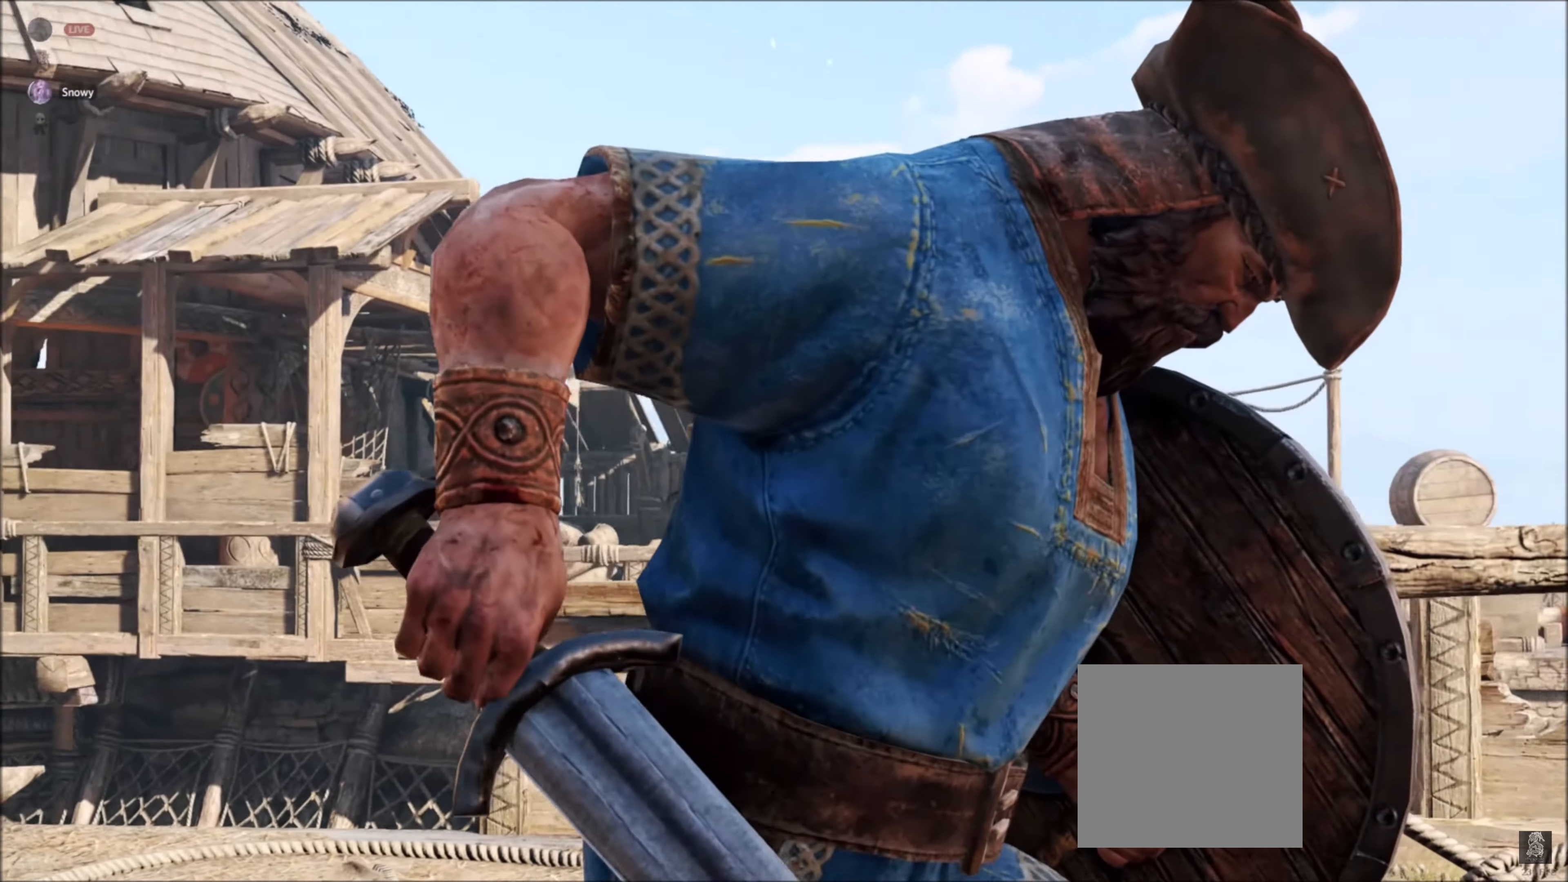
{"buttons": [], "left_stick": "up", "right_stick": "down-right", "events": [[134, "left_stick", "up"]]}
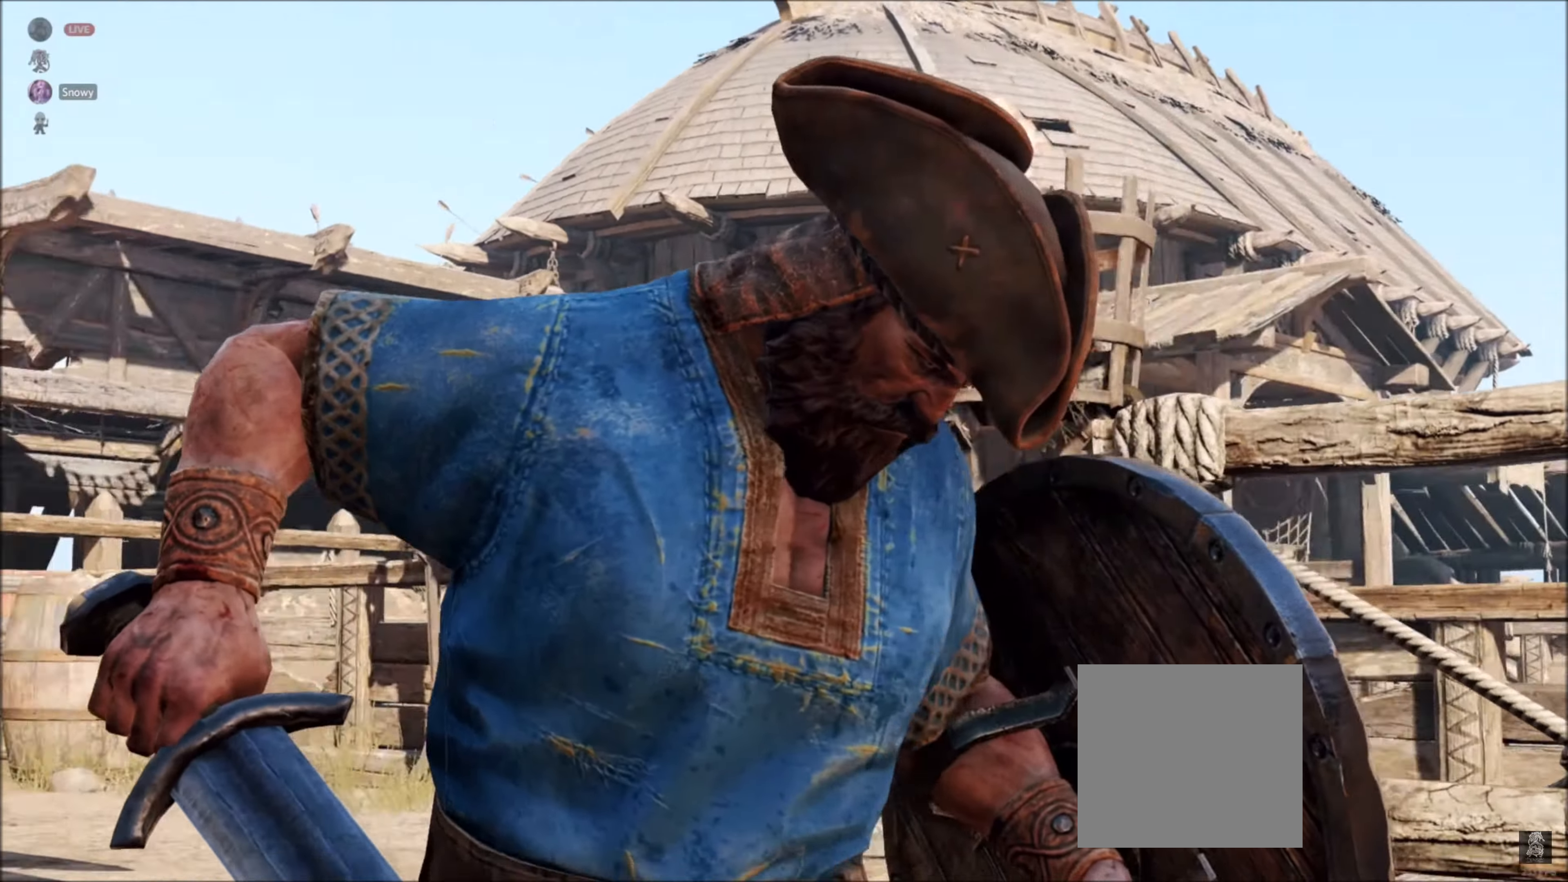
{"buttons": [], "left_stick": "up", "right_stick": "down-right", "events": []}
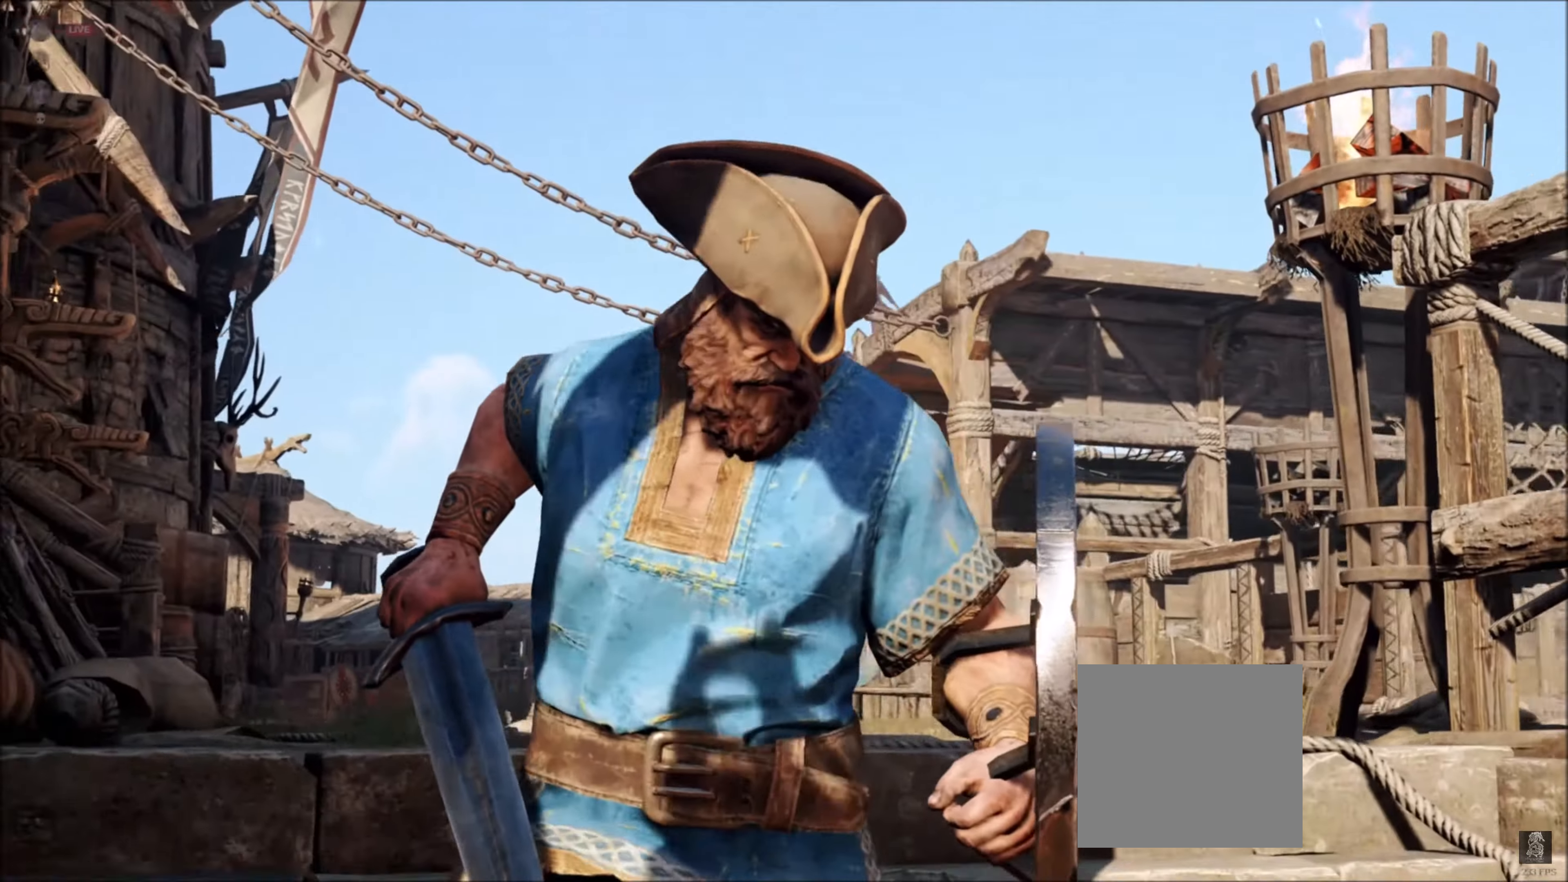
{"buttons": [], "left_stick": "up", "right_stick": "down-right", "events": []}
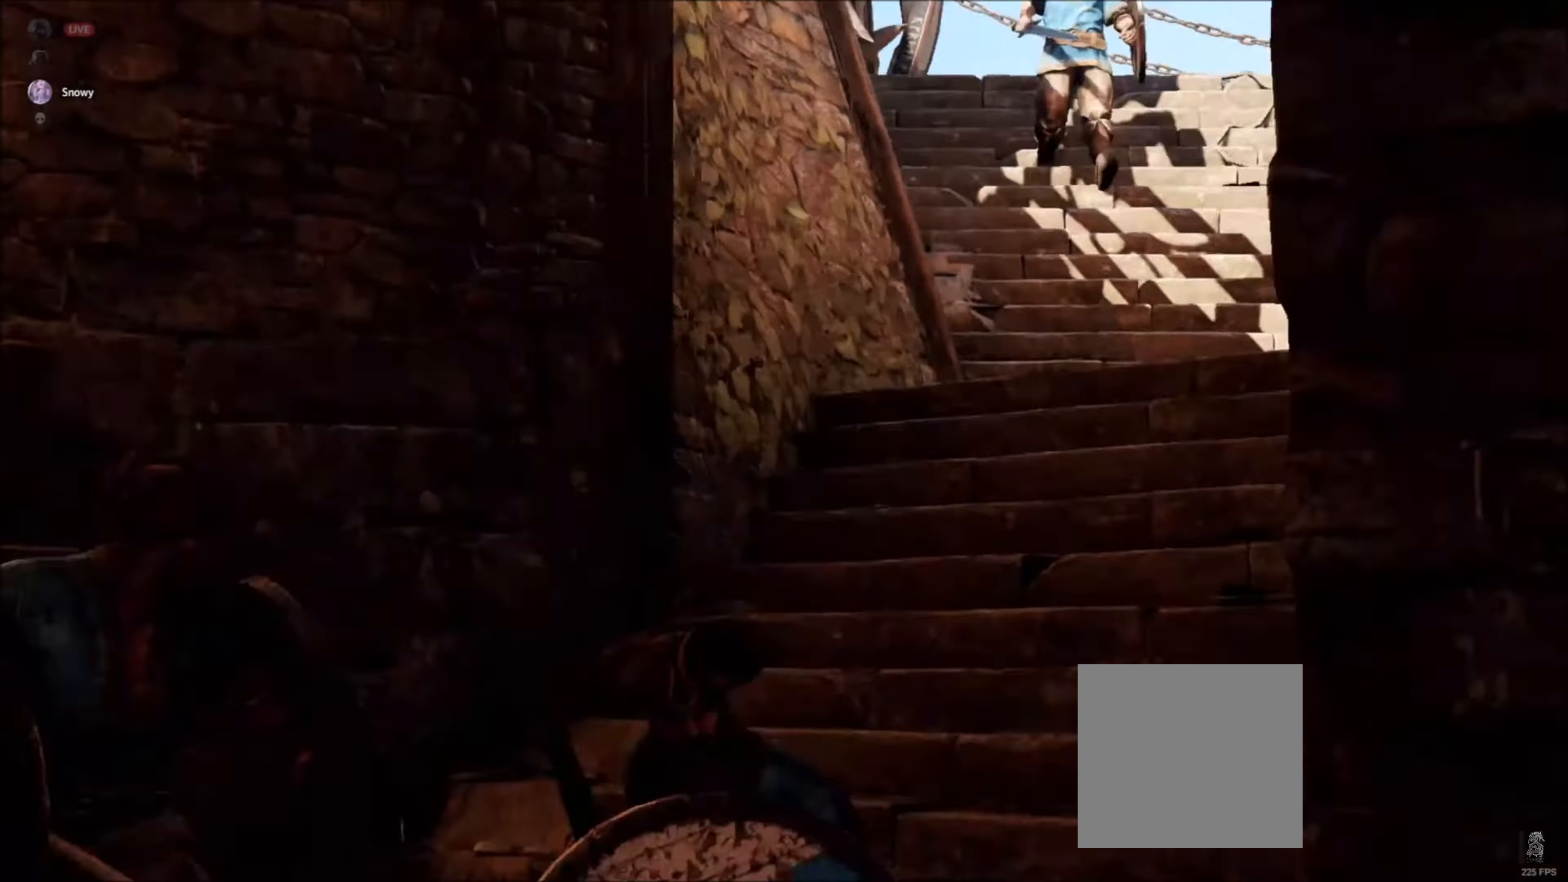
{"buttons": [], "left_stick": "up", "right_stick": "down-right", "events": []}
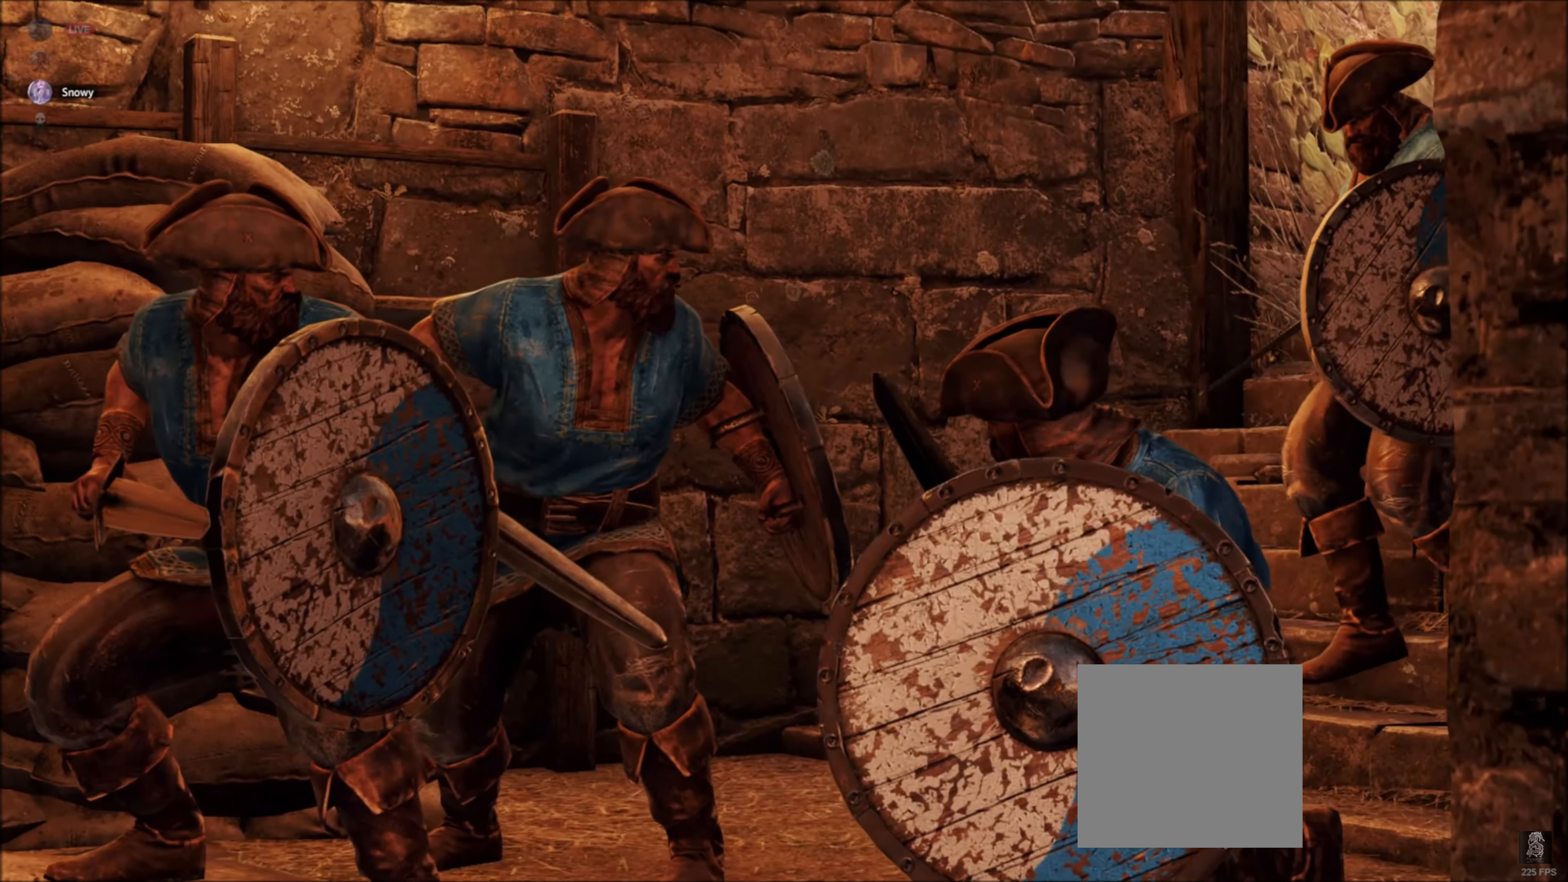
{"buttons": [], "left_stick": "up", "right_stick": "down", "events": [[33, "L3", "down"], [100, "right_stick", "down"], [233, "L3", "up"]]}
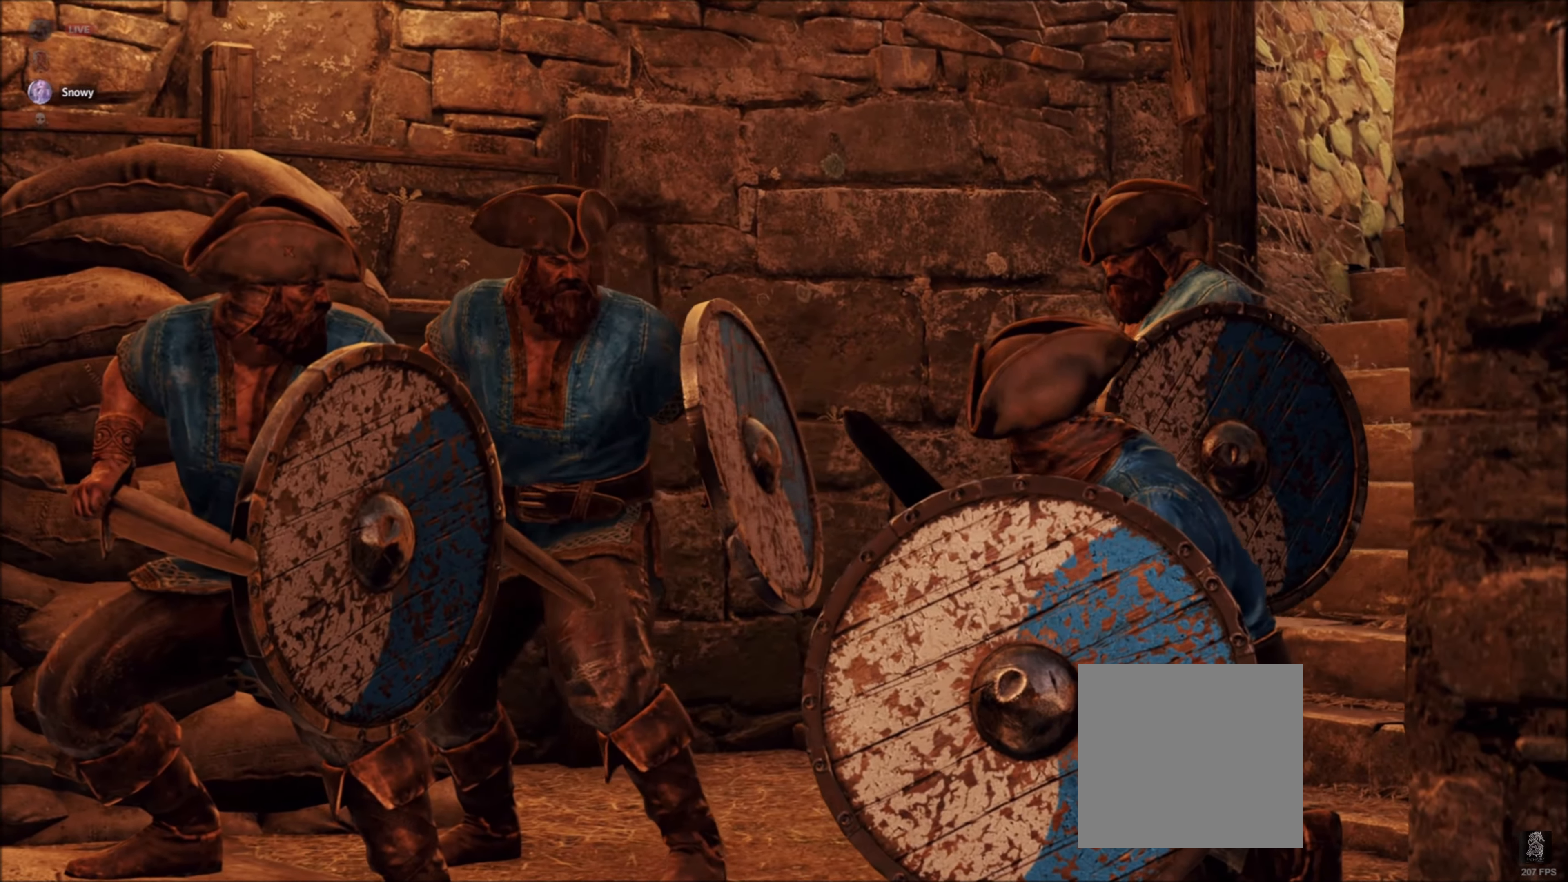
{"buttons": [], "left_stick": "up", "right_stick": "down", "events": [[316, "L3", "down"], [483, "L3", "up"]]}
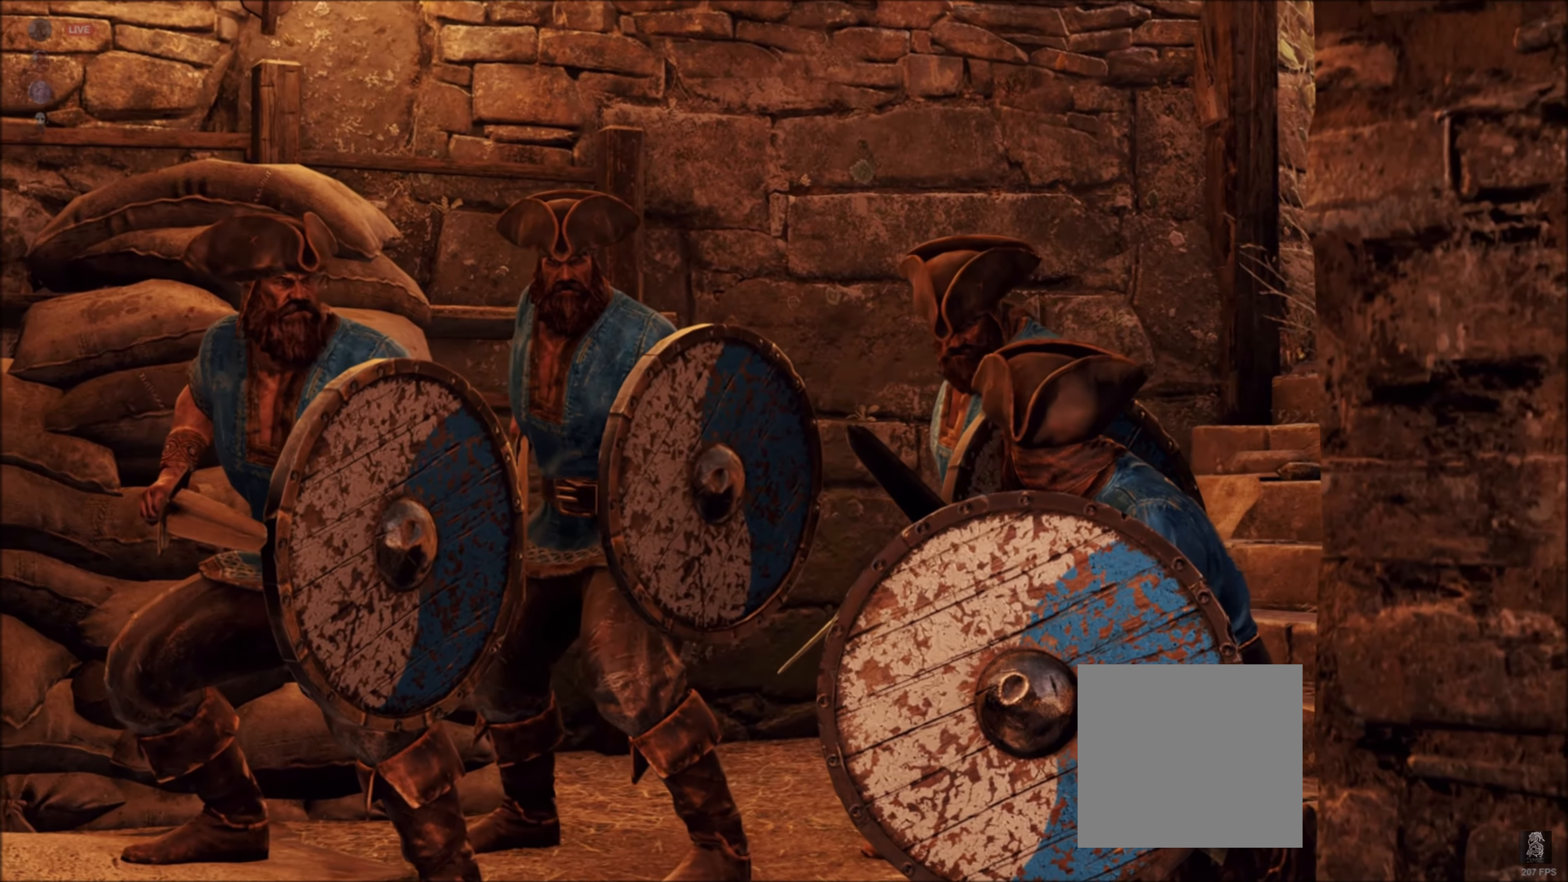
{"buttons": [], "left_stick": "up", "right_stick": "down", "events": []}
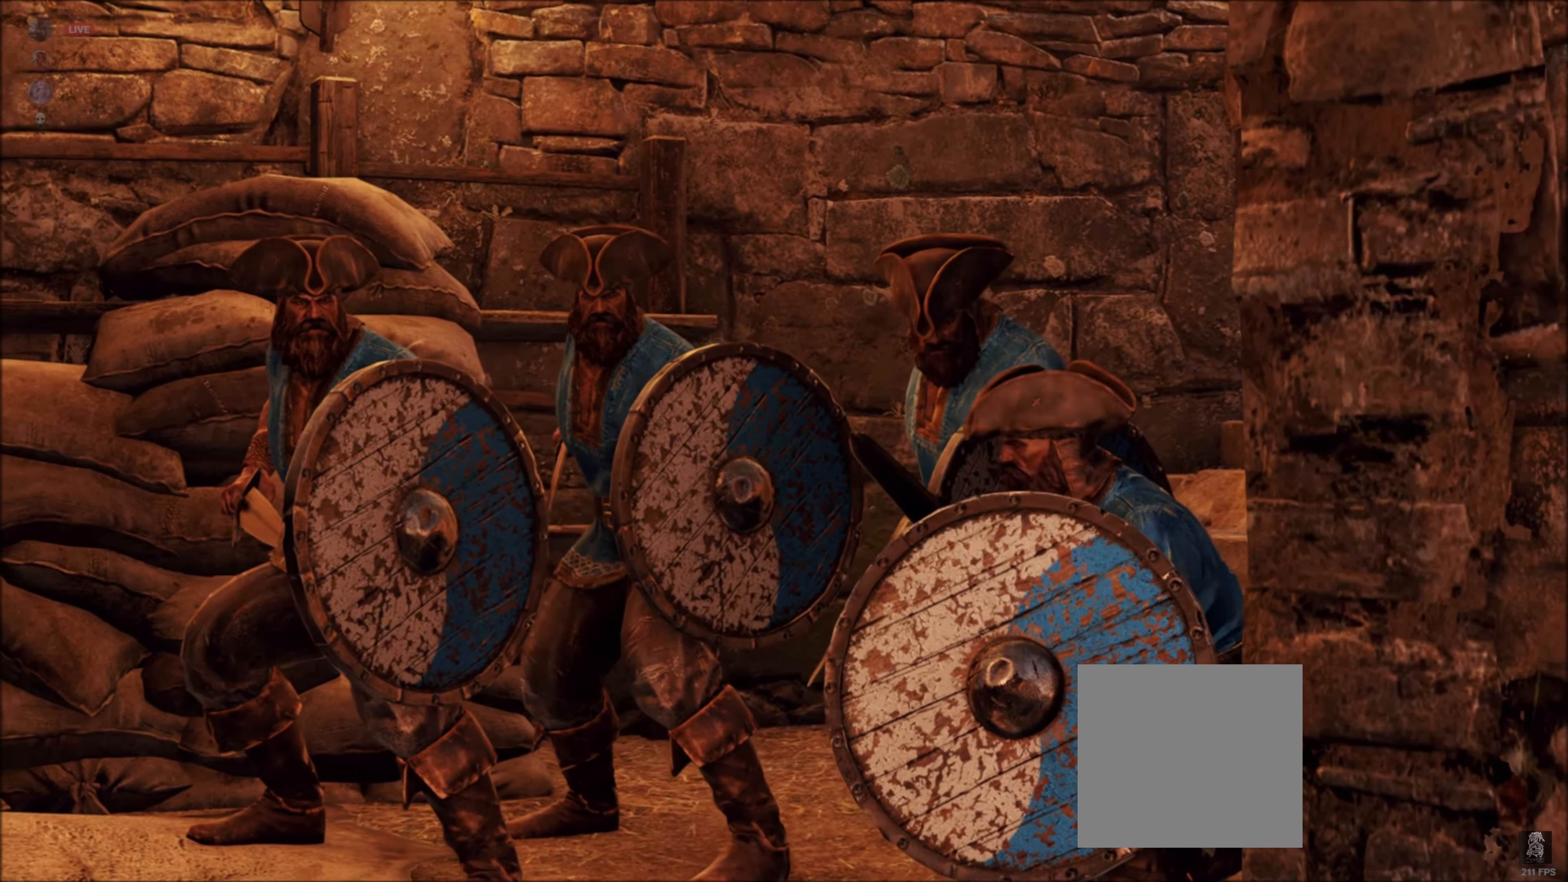
{"buttons": [], "left_stick": "up", "right_stick": "down", "events": []}